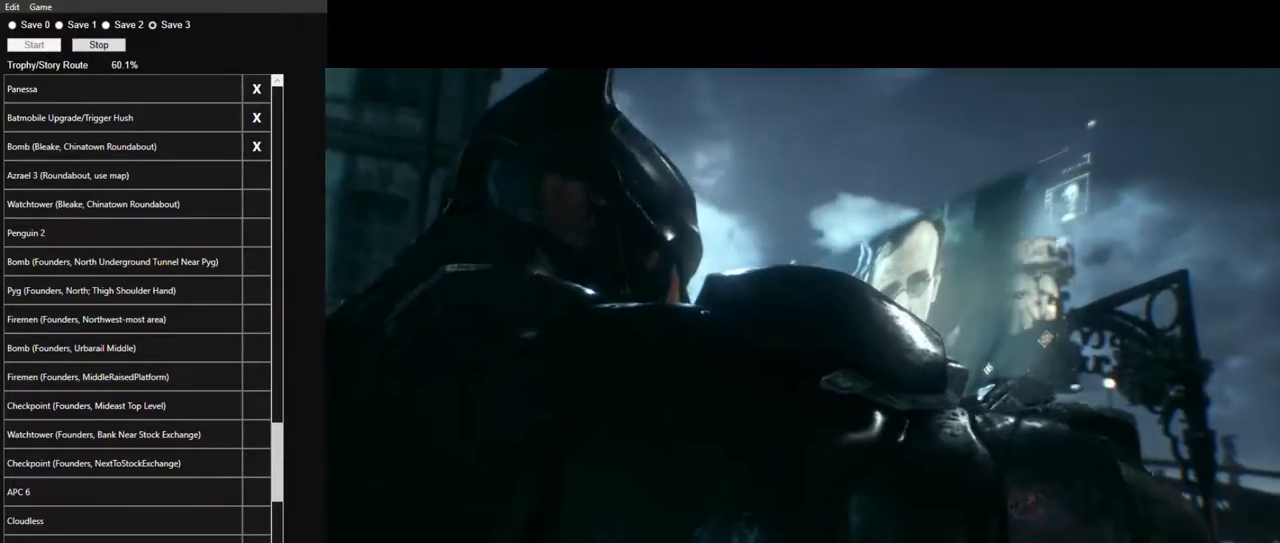
Gameplay with keyboard and mouse; each line is a JSON object with the keys and mouse buttons held at the frame after it. "events" lists presses ("down") and releases ("up") of "1", "2", "3", "4", "5", "a", "alt", "c", "caps_lock", "ctrl", "d", "e", "f", "g", "q", "r", "s", "shift", "space", "t", "tab", "v", "w", "x", "z", "mouse_left", "mouse_wheel" and "mouse_right" between this image and that frame as [ms after this image, input, new state], when the widget could be followed in between. "mouse_left", "mouse_wheel", "mouse_right" = the "left", "wheel", "right" buttons of the "mouse" list. No other keys are recorded. "wheel" means that the mouse wheel is clicked or scrolled. "mouse_move" is the direction in which the mouse moves at that frame (one of eight, or "still"), when it could be read.
{"keys": [], "mouse": [], "mouse_move": "still", "events": [[34, "mouse_left", "down"], [84, "mouse_left", "up"], [84, "w", "up"], [450, "f", "down"], [500, "f", "up"]]}
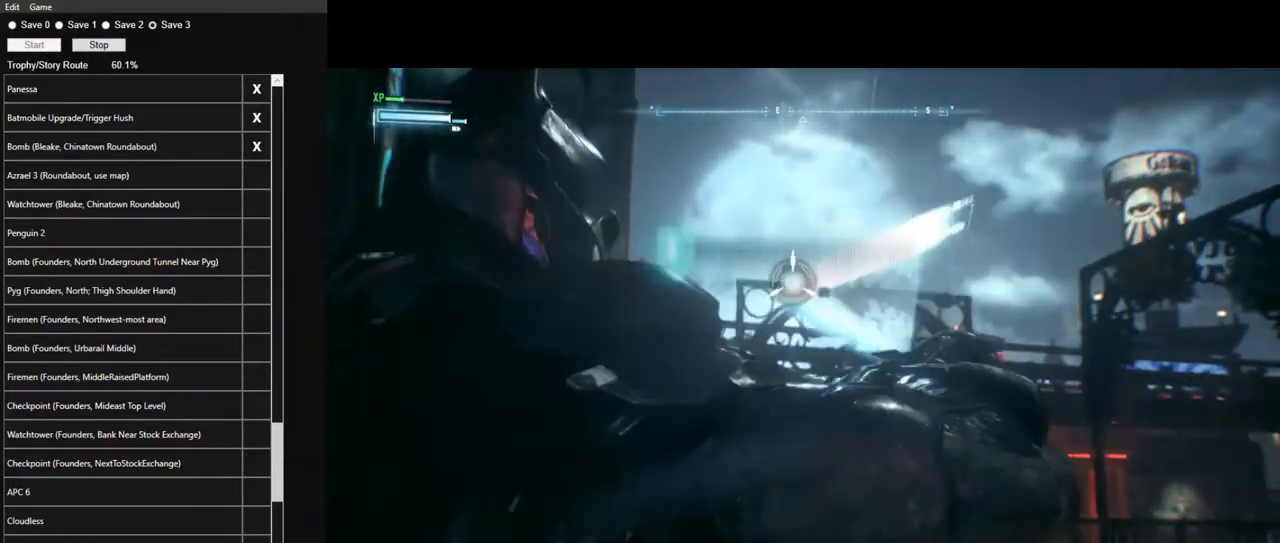
{"keys": ["space"], "mouse": [], "mouse_move": "still", "events": [[234, "space", "down"], [334, "space", "up"], [417, "space", "down"]]}
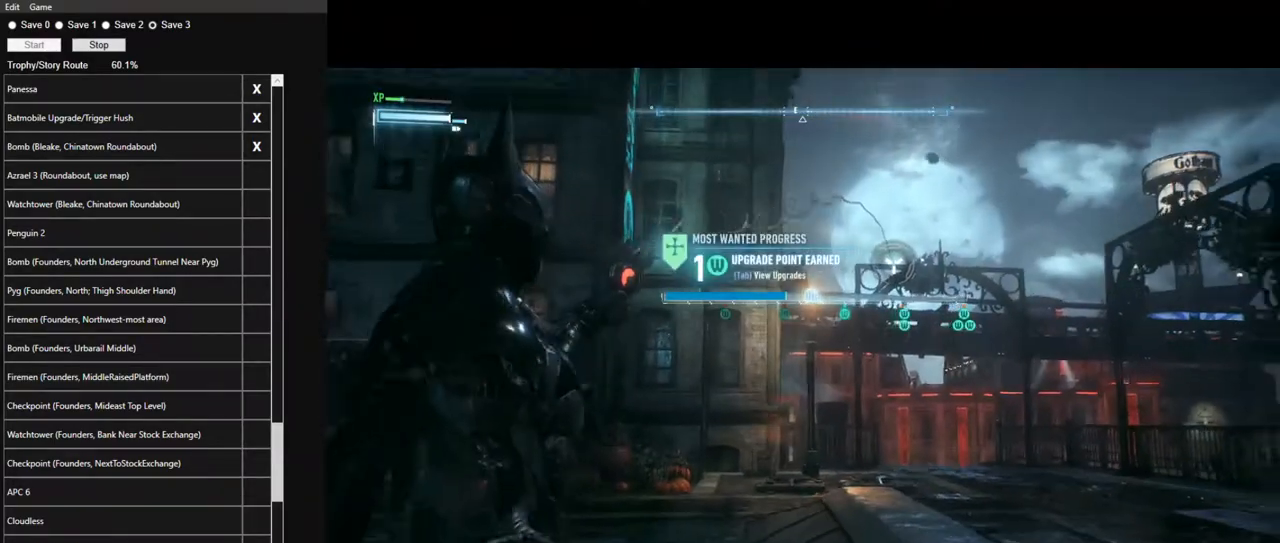
{"keys": [], "mouse": [], "mouse_move": "still", "events": [[17, "space", "up"], [67, "space", "down"], [150, "space", "up"], [250, "space", "down"], [300, "space", "up"], [384, "space", "down"], [434, "space", "up"]]}
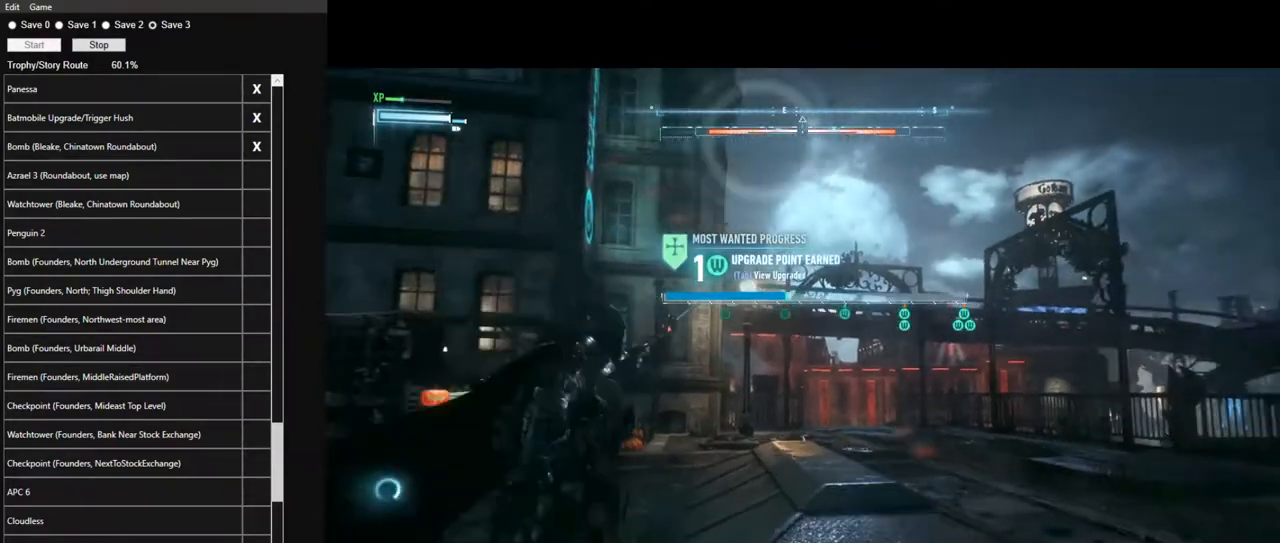
{"keys": ["space"], "mouse": [], "mouse_move": "still", "events": [[34, "space", "down"], [84, "space", "up"], [167, "space", "down"], [267, "space", "up"], [350, "space", "down"], [400, "space", "up"], [500, "space", "down"]]}
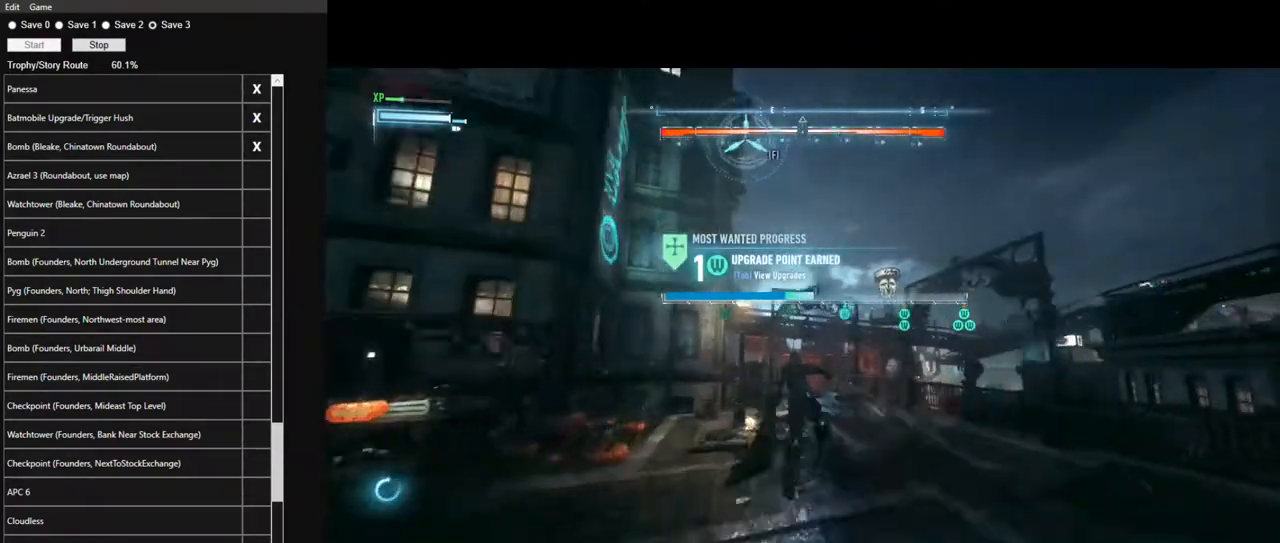
{"keys": ["space"], "mouse": [], "mouse_move": "right", "events": [[84, "space", "up"], [134, "space", "down"]]}
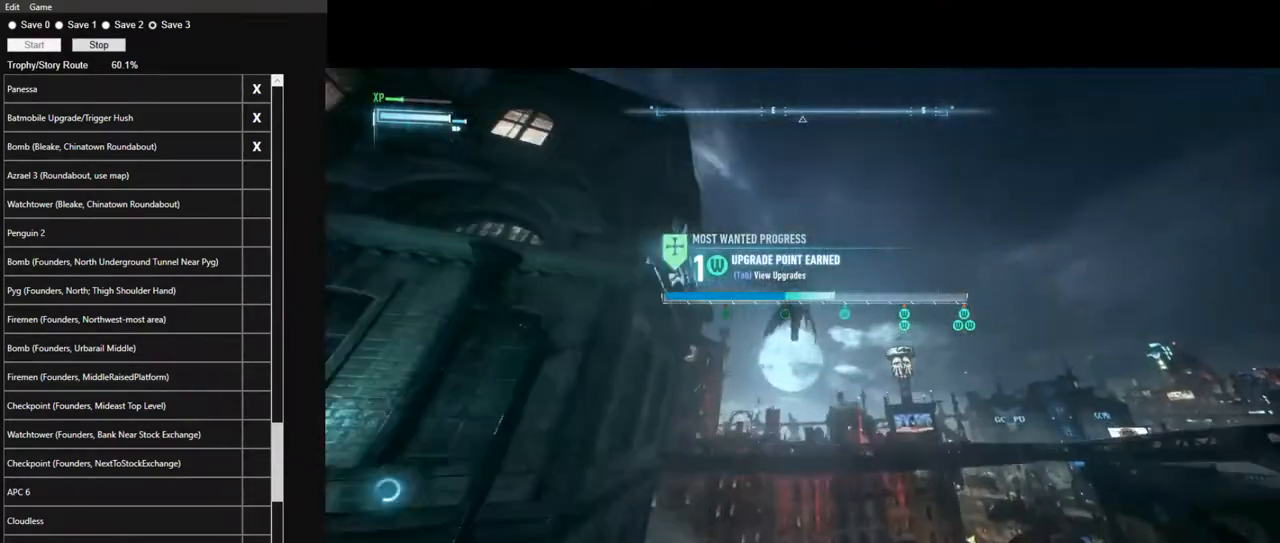
{"keys": ["space"], "mouse": [], "mouse_move": "up", "events": []}
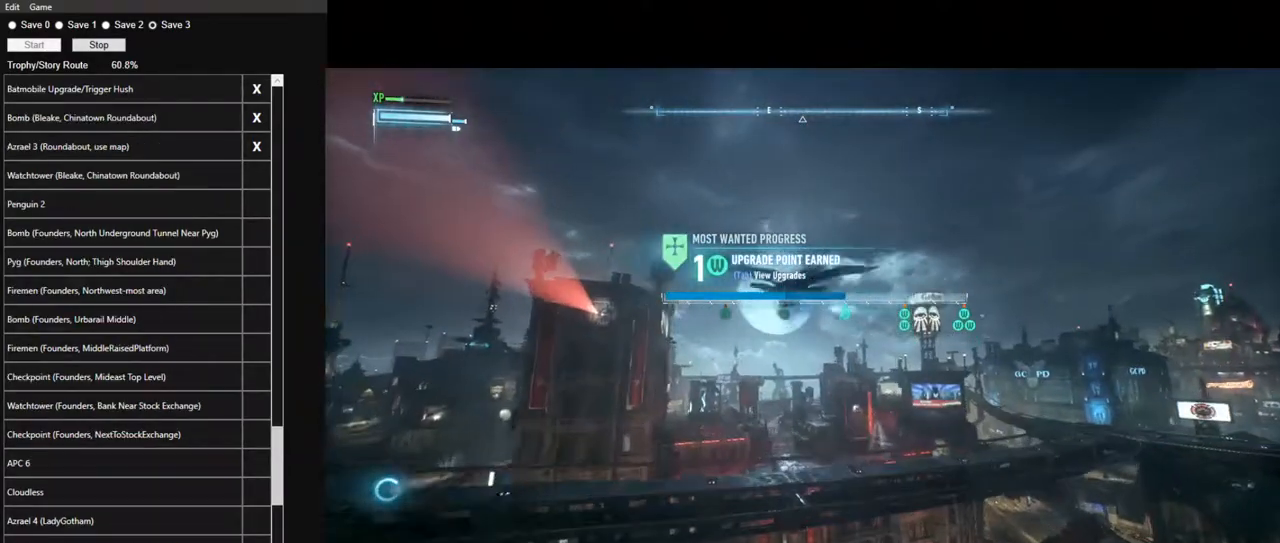
{"keys": ["space"], "mouse": [], "mouse_move": "still", "events": []}
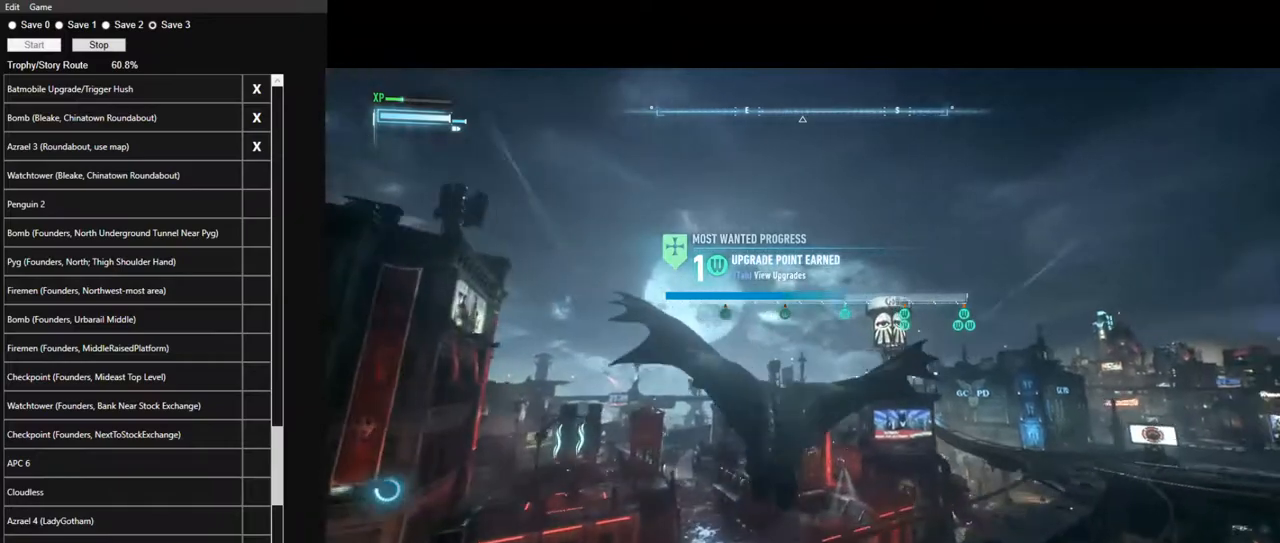
{"keys": ["space"], "mouse": [], "mouse_move": "down", "events": []}
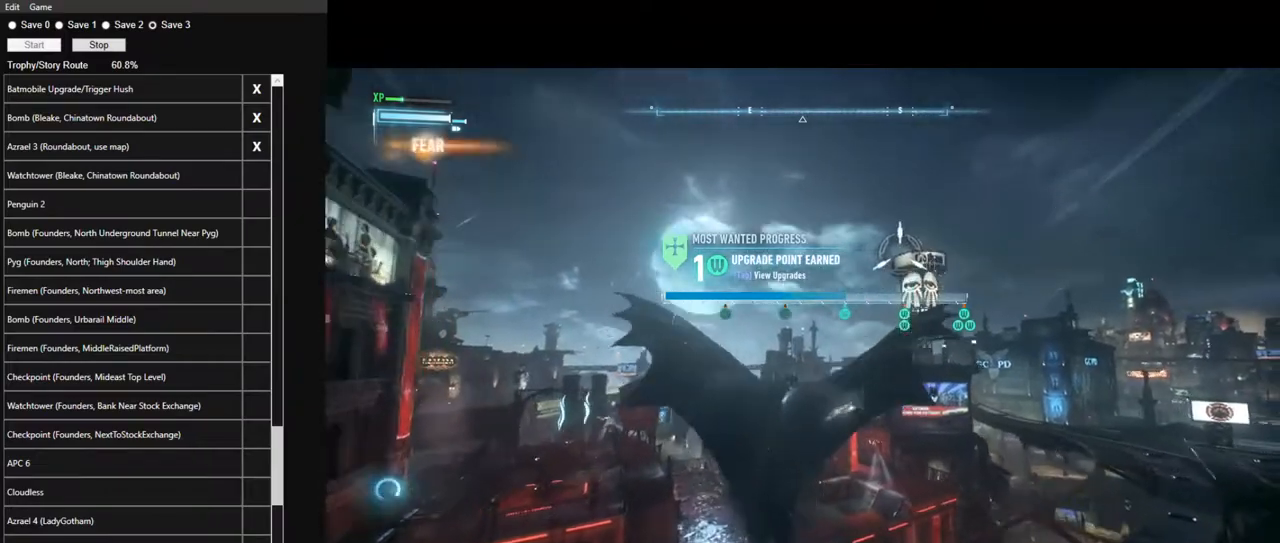
{"keys": ["space"], "mouse": [], "mouse_move": "down-left", "events": []}
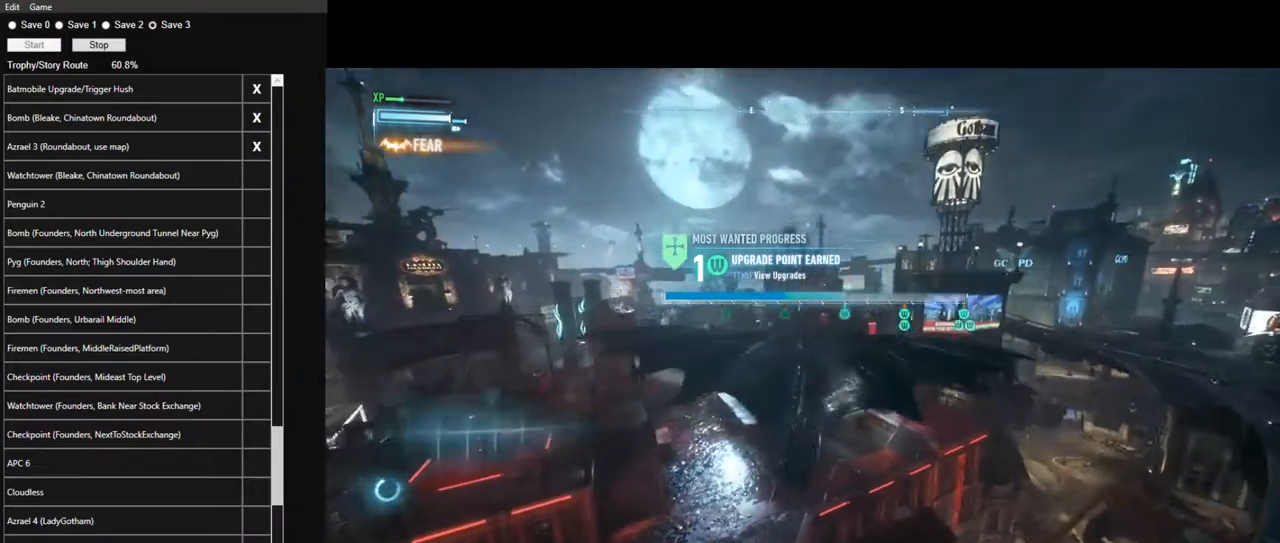
{"keys": ["space"], "mouse": [], "mouse_move": "still", "events": []}
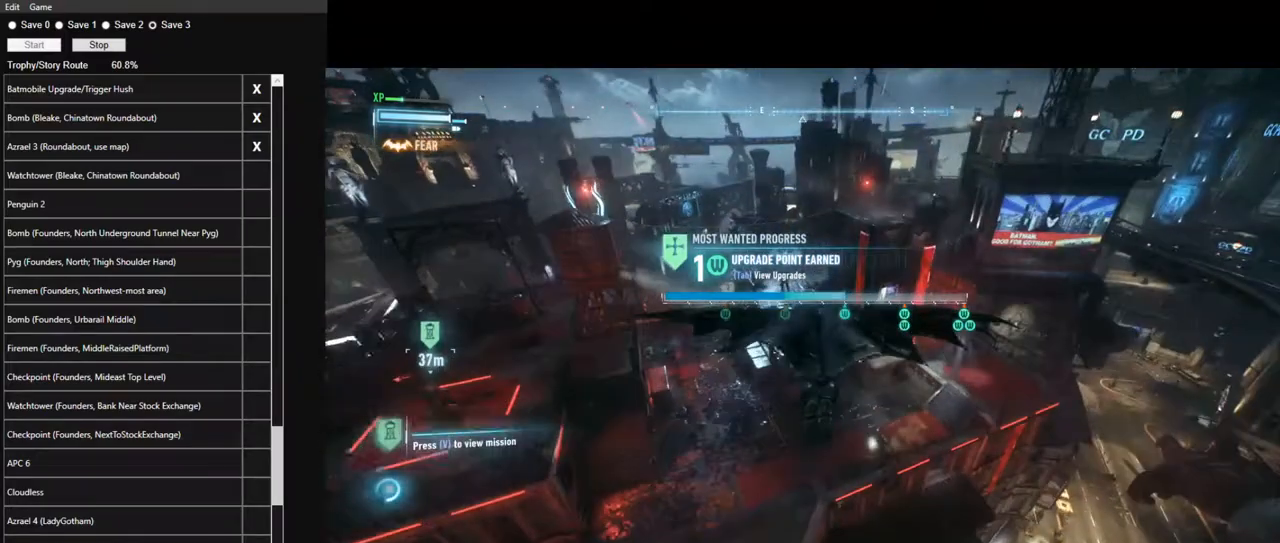
{"keys": ["space"], "mouse": [], "mouse_move": "still", "events": []}
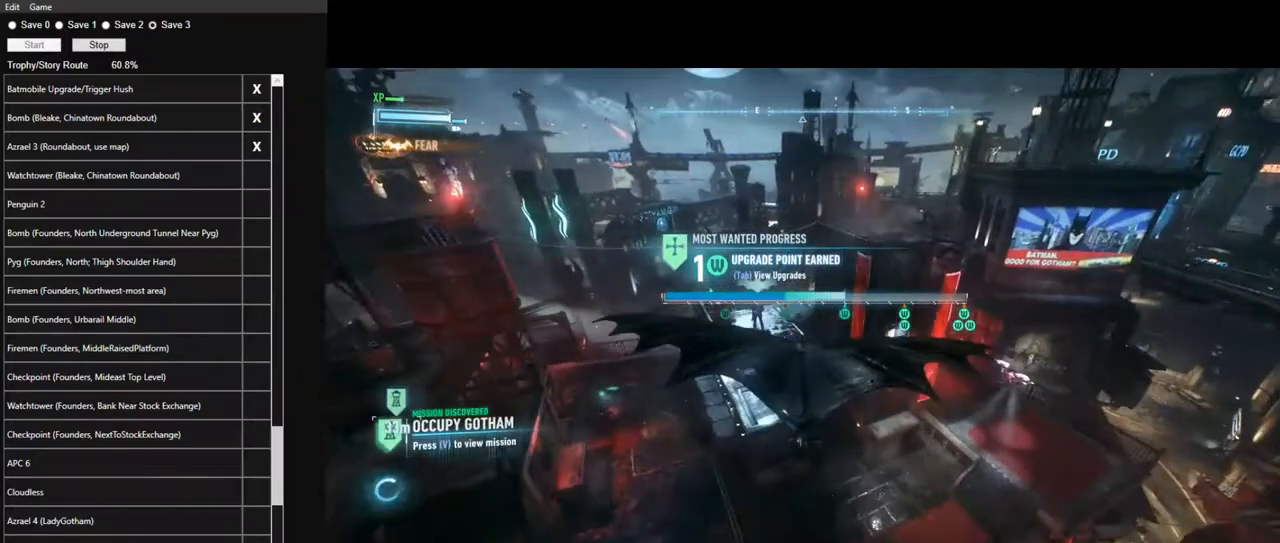
{"keys": ["space"], "mouse": [], "mouse_move": "still", "events": []}
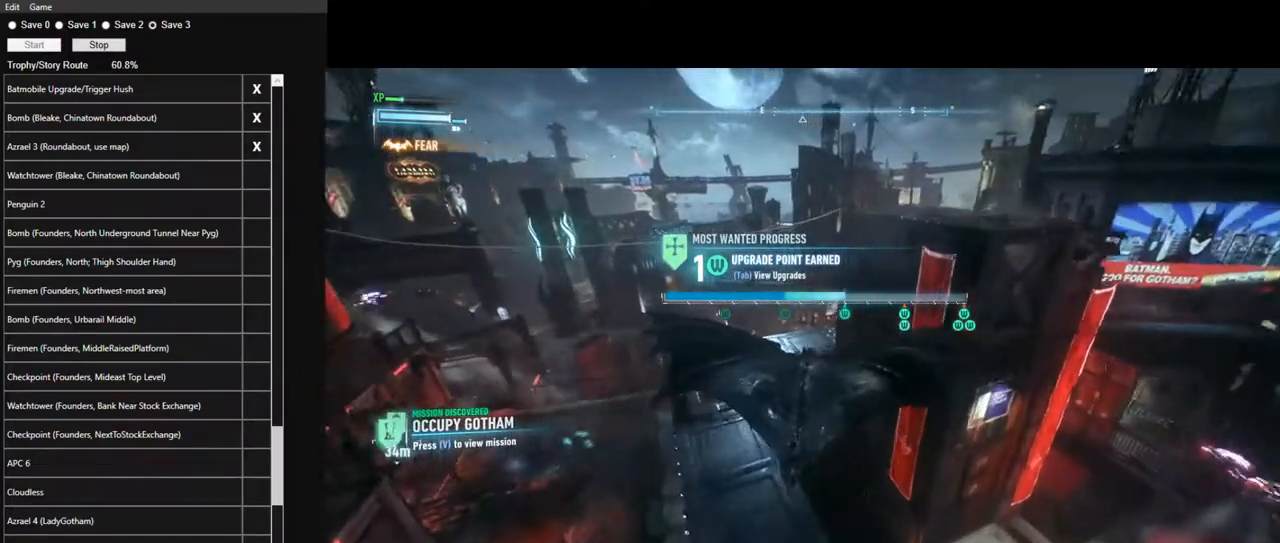
{"keys": [], "mouse": [], "mouse_move": "left", "events": [[400, "space", "up"]]}
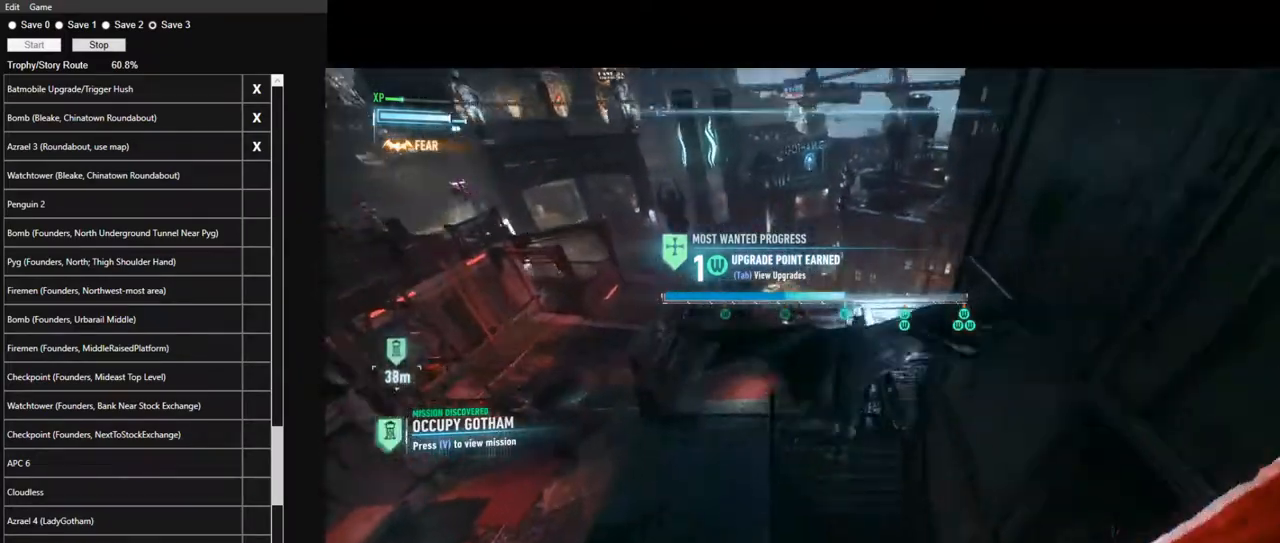
{"keys": ["ctrl", "w"], "mouse": [], "mouse_move": "still", "events": [[100, "ctrl", "down"], [184, "w", "down"]]}
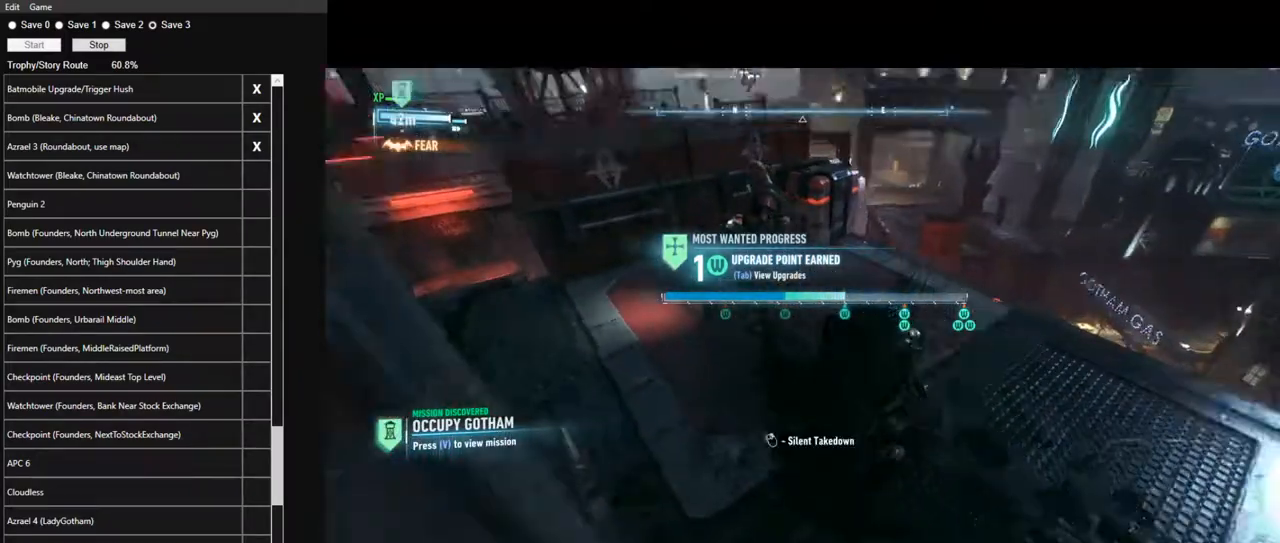
{"keys": ["ctrl"], "mouse": ["right"], "mouse_move": "right", "events": [[250, "w", "up"], [300, "mouse_right", "down"]]}
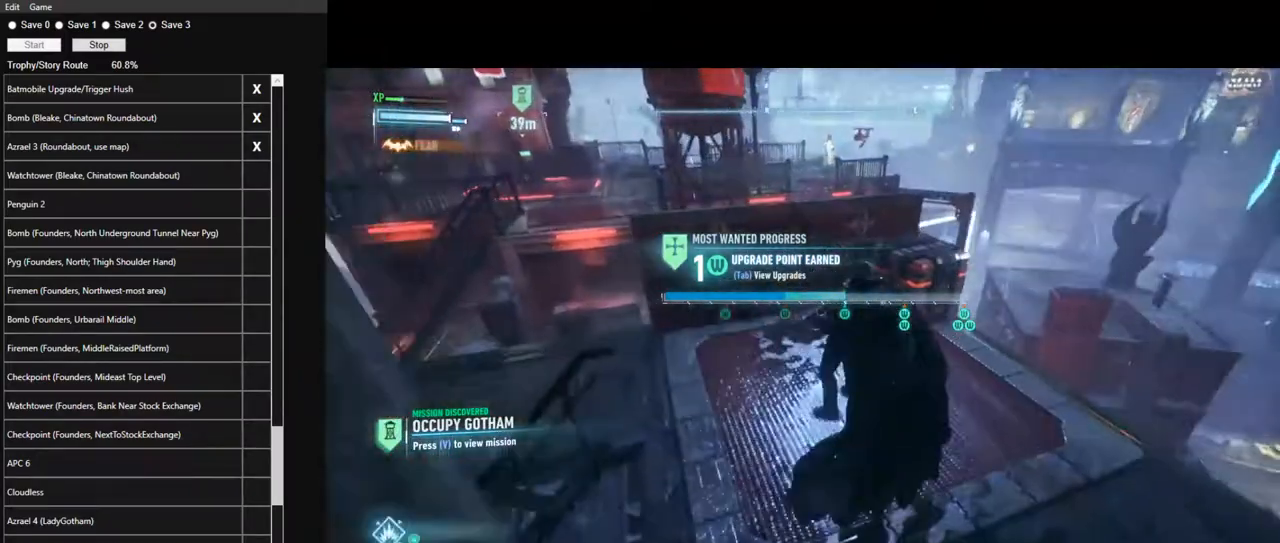
{"keys": [], "mouse": ["right"], "mouse_move": "right", "events": [[267, "ctrl", "up"]]}
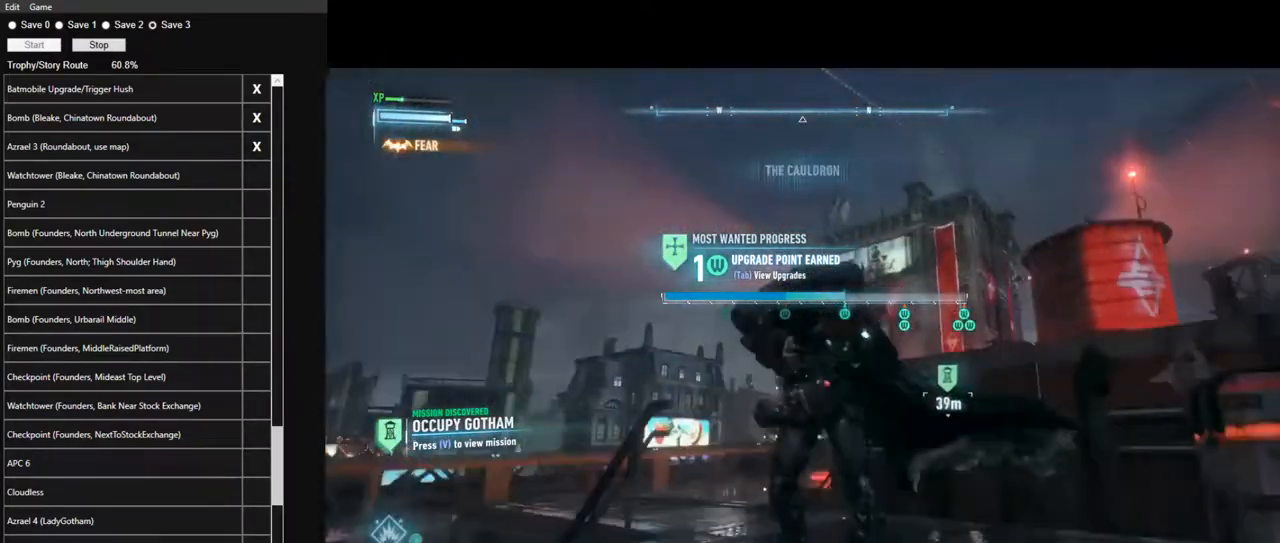
{"keys": [], "mouse": [], "mouse_move": "still", "events": [[134, "mouse_right", "up"]]}
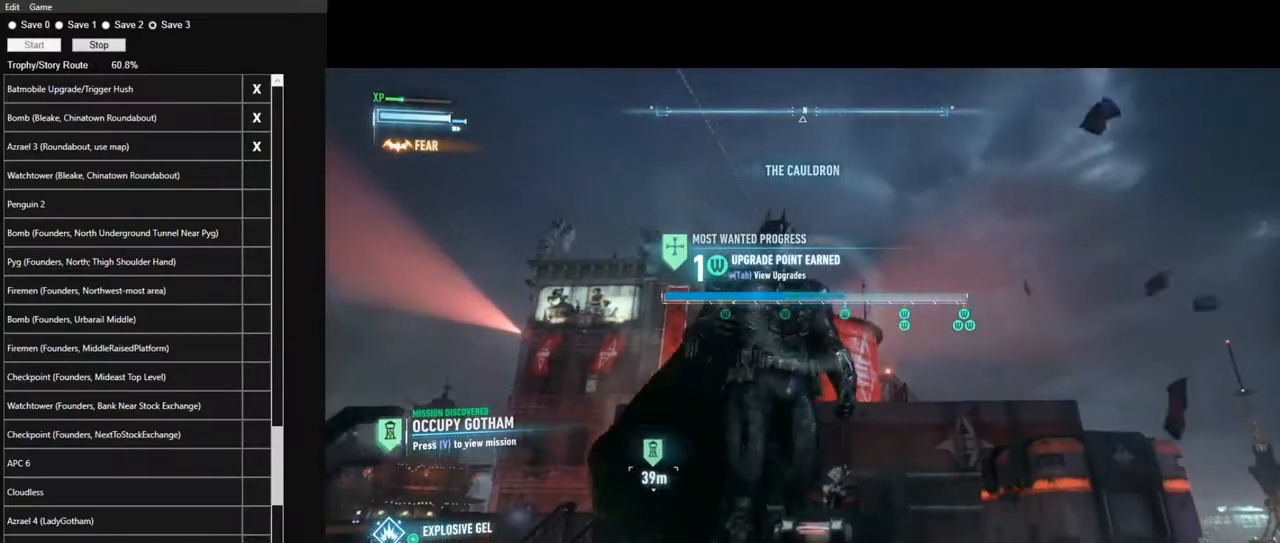
{"keys": [], "mouse": [], "mouse_move": "down", "events": [[17, "f", "down"], [67, "f", "up"]]}
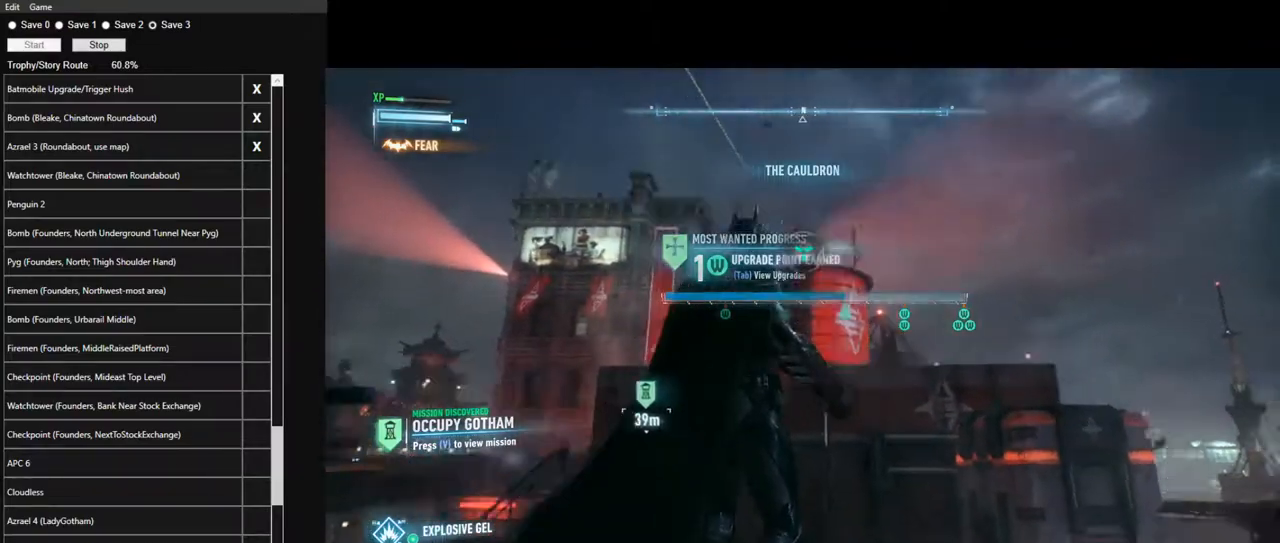
{"keys": ["w"], "mouse": [], "mouse_move": "still", "events": [[500, "w", "down"]]}
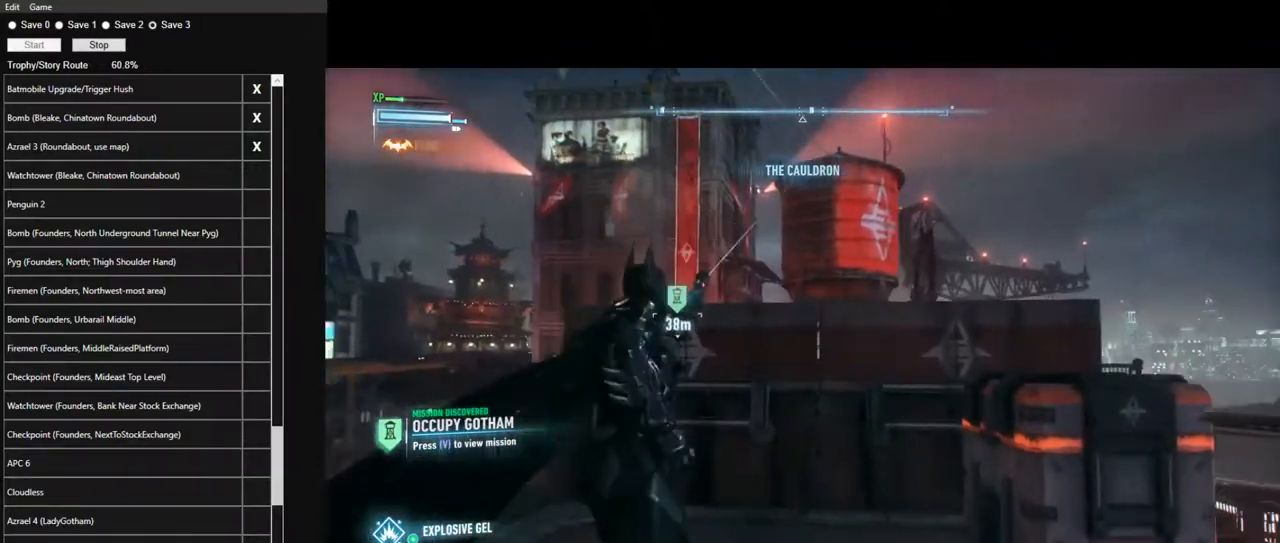
{"keys": ["w"], "mouse": [], "mouse_move": "still", "events": []}
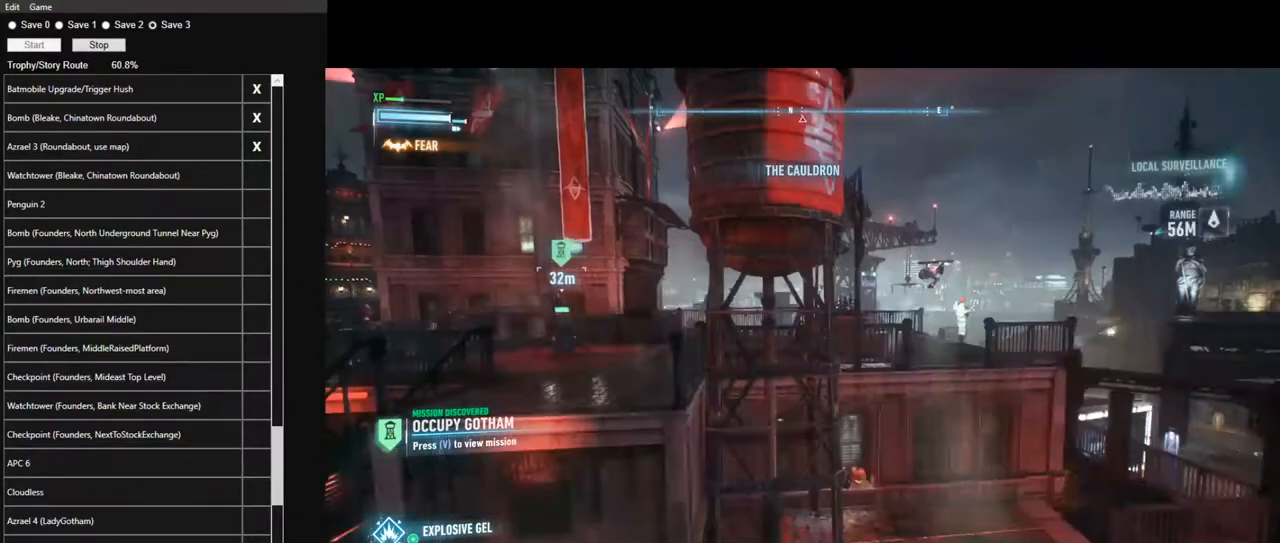
{"keys": ["w"], "mouse": [], "mouse_move": "down", "events": []}
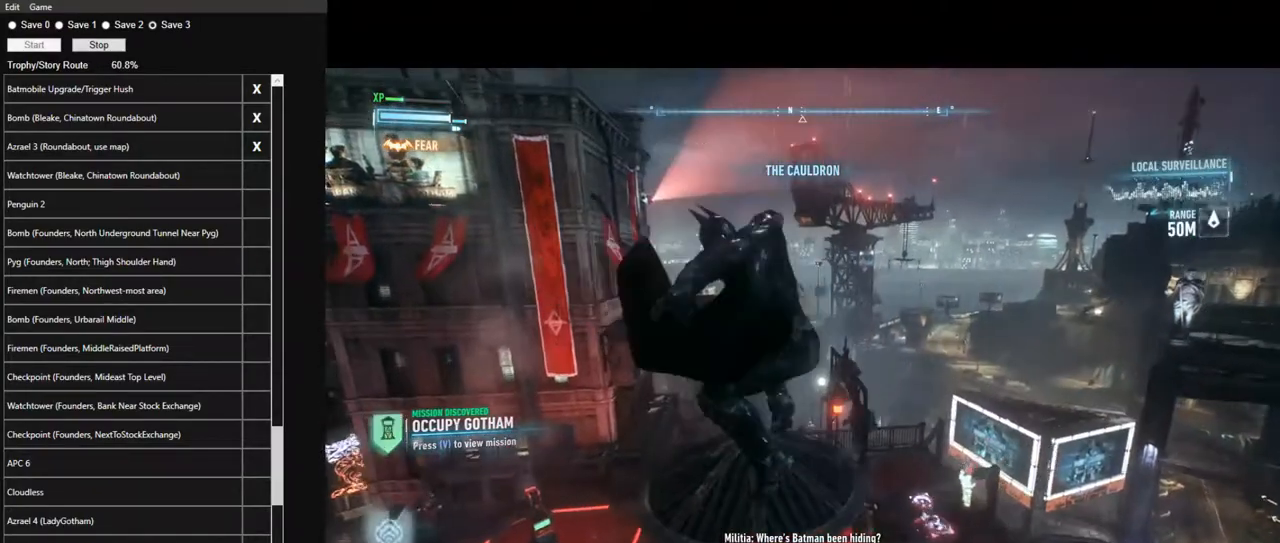
{"keys": ["w"], "mouse": [], "mouse_move": "still", "events": []}
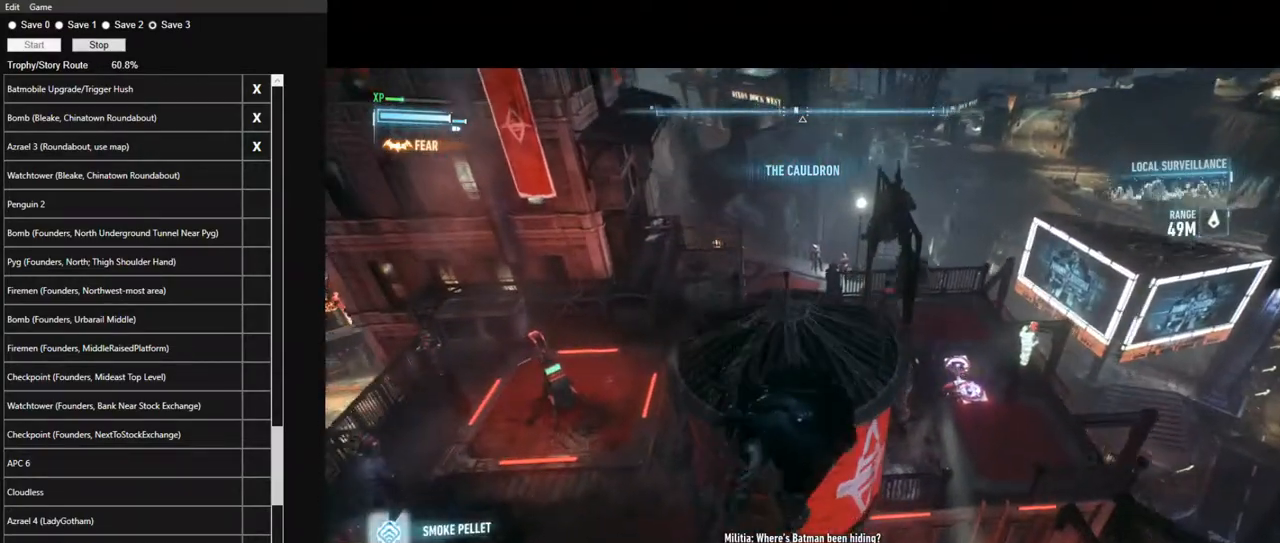
{"keys": ["w"], "mouse": [], "mouse_move": "still", "events": []}
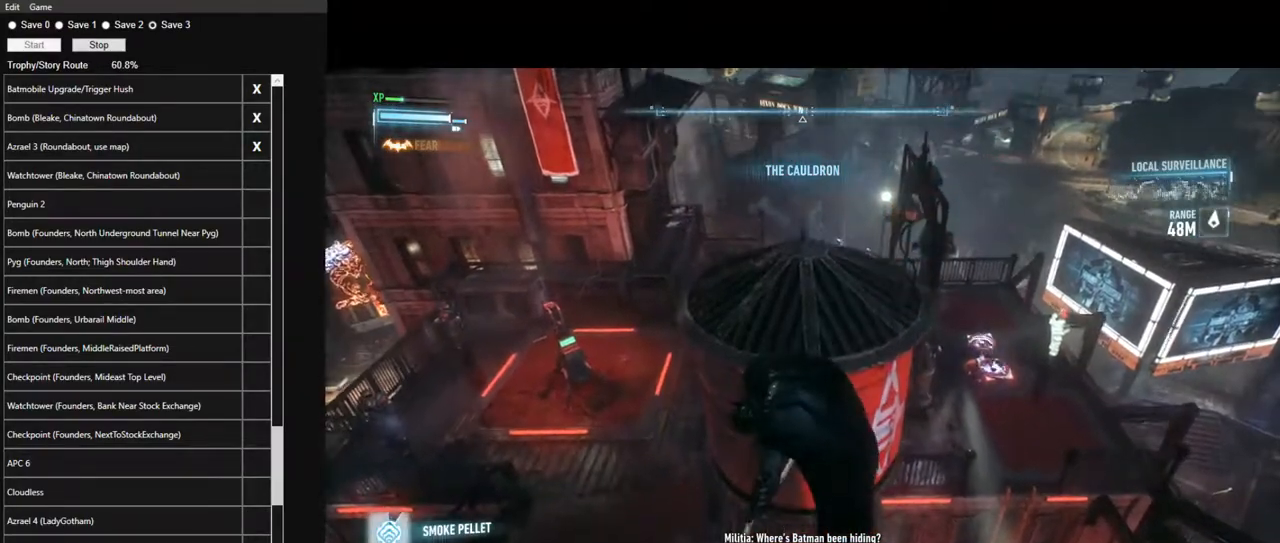
{"keys": ["w"], "mouse": [], "mouse_move": "still", "events": []}
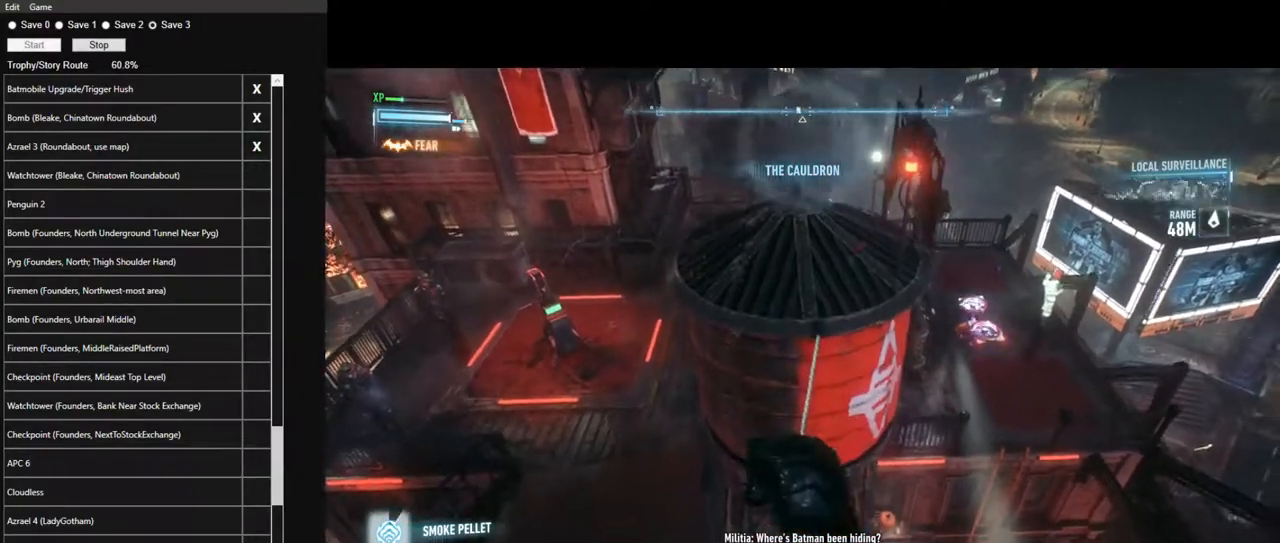
{"keys": ["w"], "mouse": [], "mouse_move": "still", "events": []}
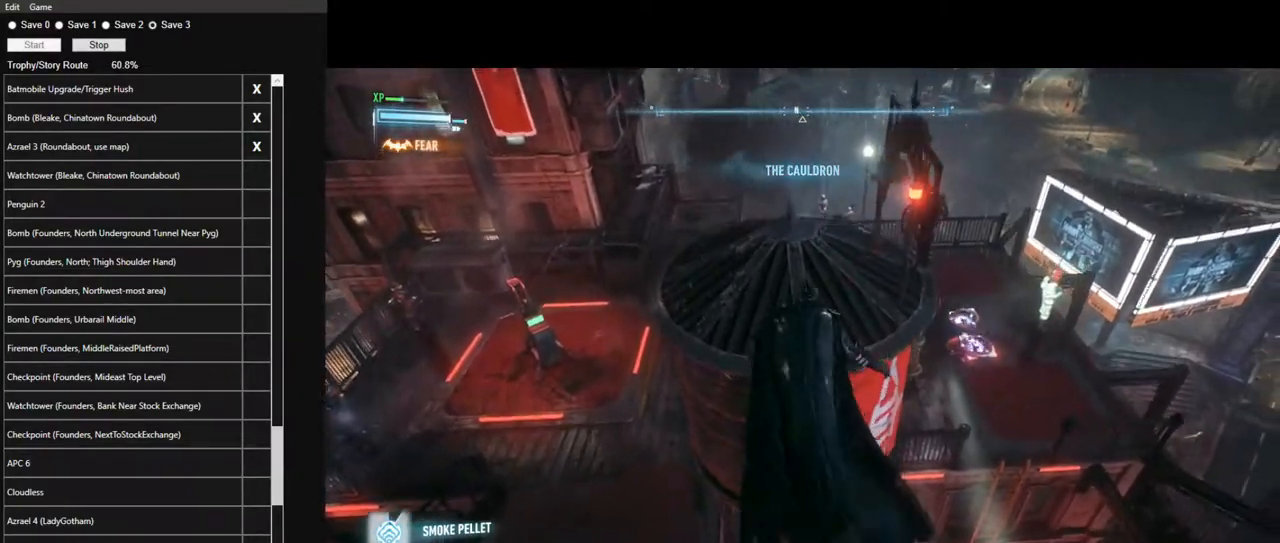
{"keys": ["w"], "mouse": [], "mouse_move": "left", "events": []}
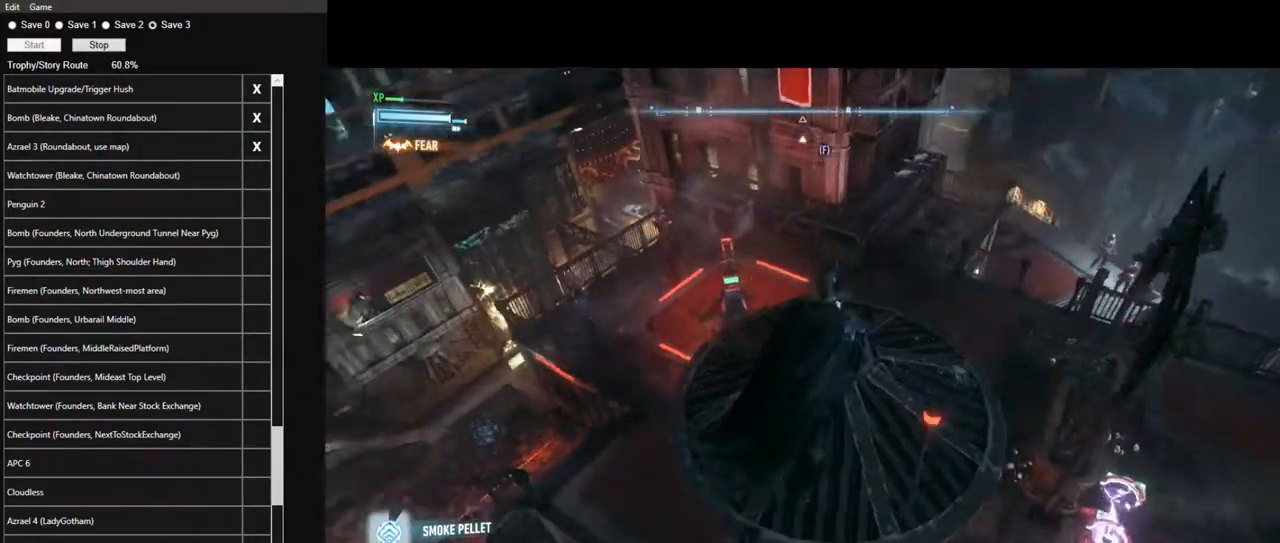
{"keys": [], "mouse": ["right"], "mouse_move": "still", "events": [[17, "w", "up"], [100, "mouse_right", "down"], [250, "w", "down"], [384, "w", "up"]]}
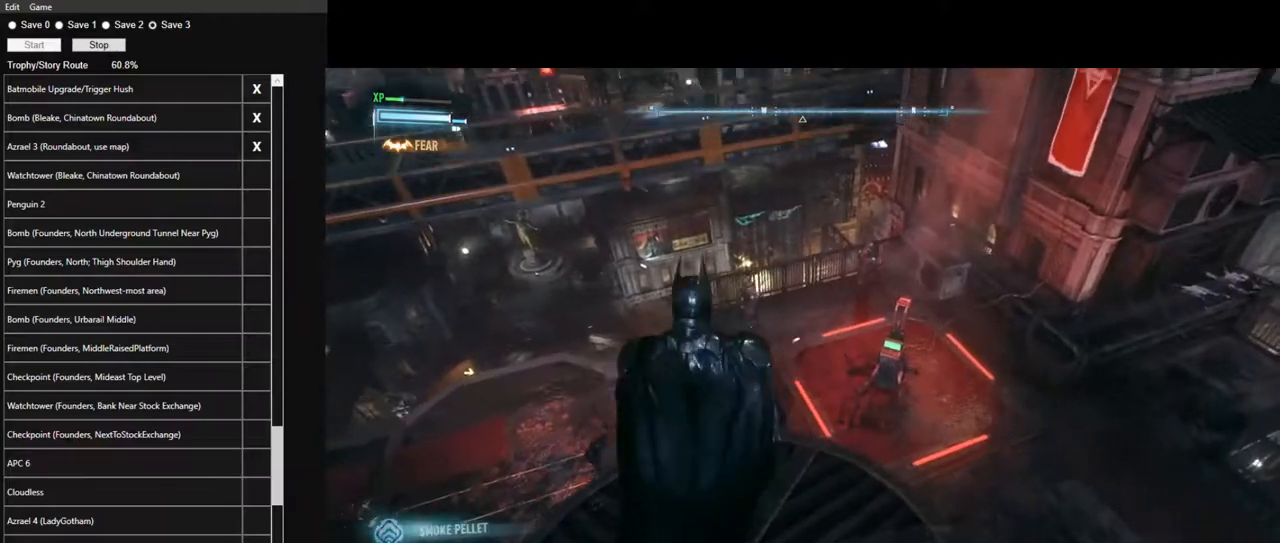
{"keys": [], "mouse": [], "mouse_move": "still", "events": [[267, "mouse_left", "down"], [400, "mouse_left", "up"], [400, "mouse_right", "up"]]}
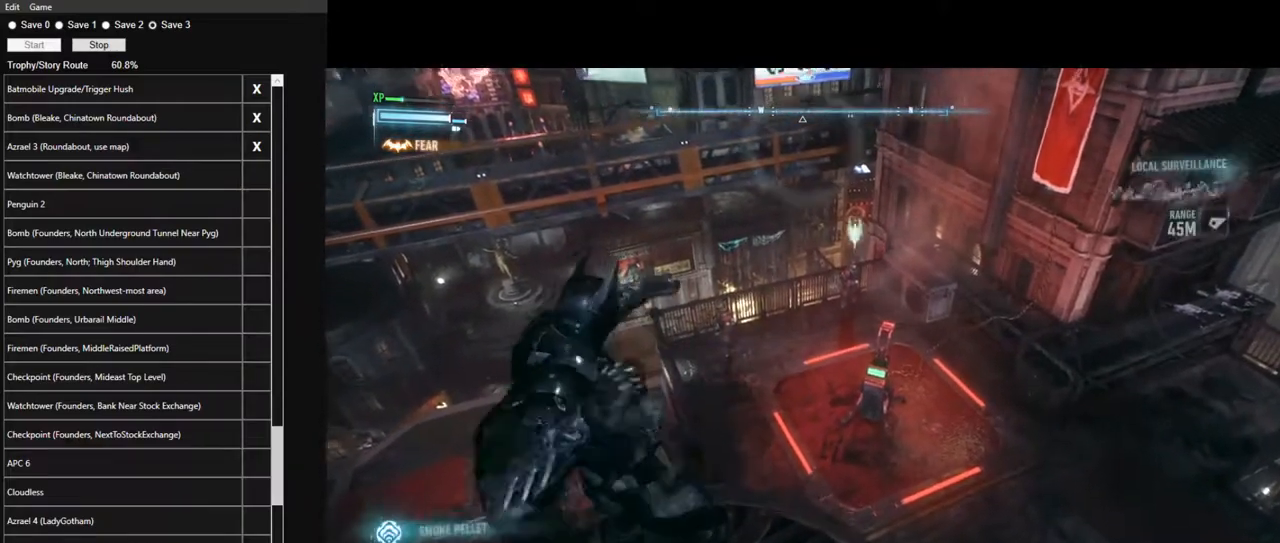
{"keys": ["space", "w"], "mouse": [], "mouse_move": "down-left", "events": [[84, "w", "down"], [234, "space", "down"]]}
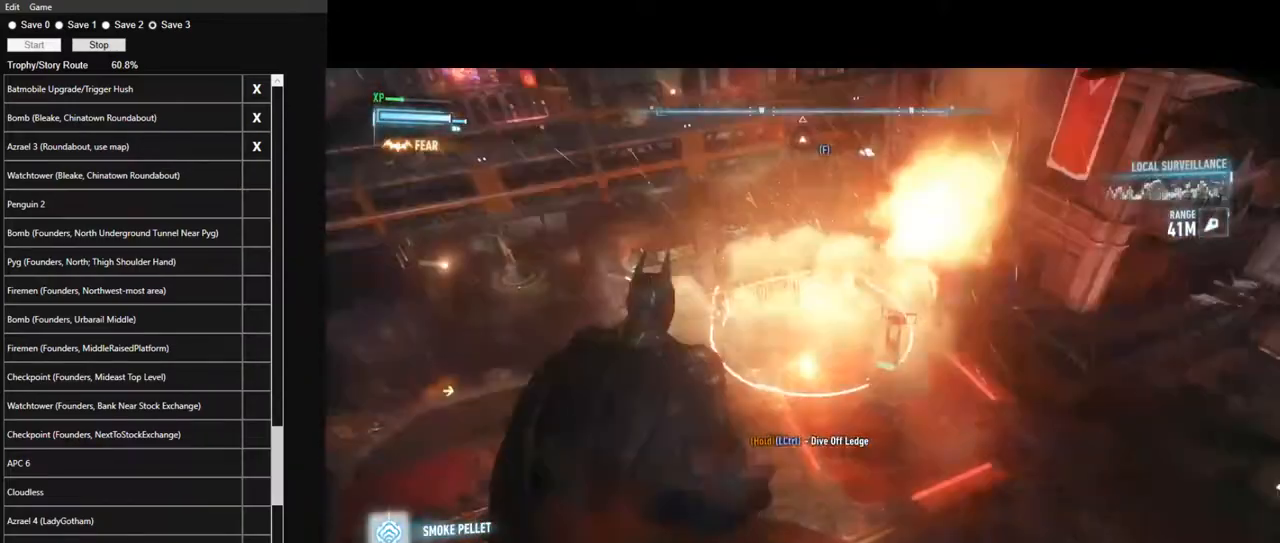
{"keys": ["space", "w"], "mouse": [], "mouse_move": "still", "events": []}